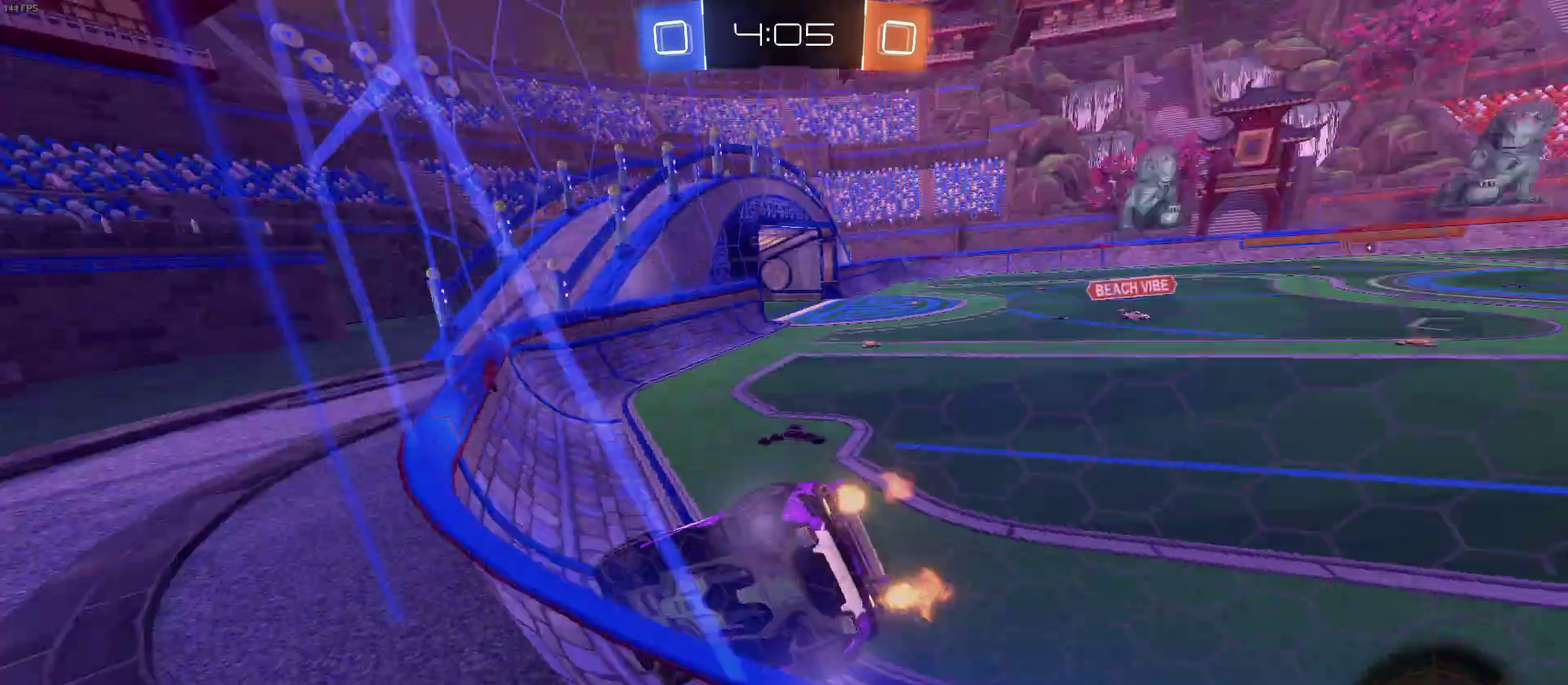
Gameplay with a controller (PlayStation layout); each line is a JSON object with the inputs held at the frame after it. "events" lists button and stick changes between this image and that frame as [ms after this image, input, new state], when the widget could be followed in between. Not read: L1 L3 R3.
{"buttons": ["R2"], "left_stick": "center", "right_stick": "center", "events": [[33, "TRIANGLE", "up"], [83, "left_stick", "right"], [433, "left_stick", "center"]]}
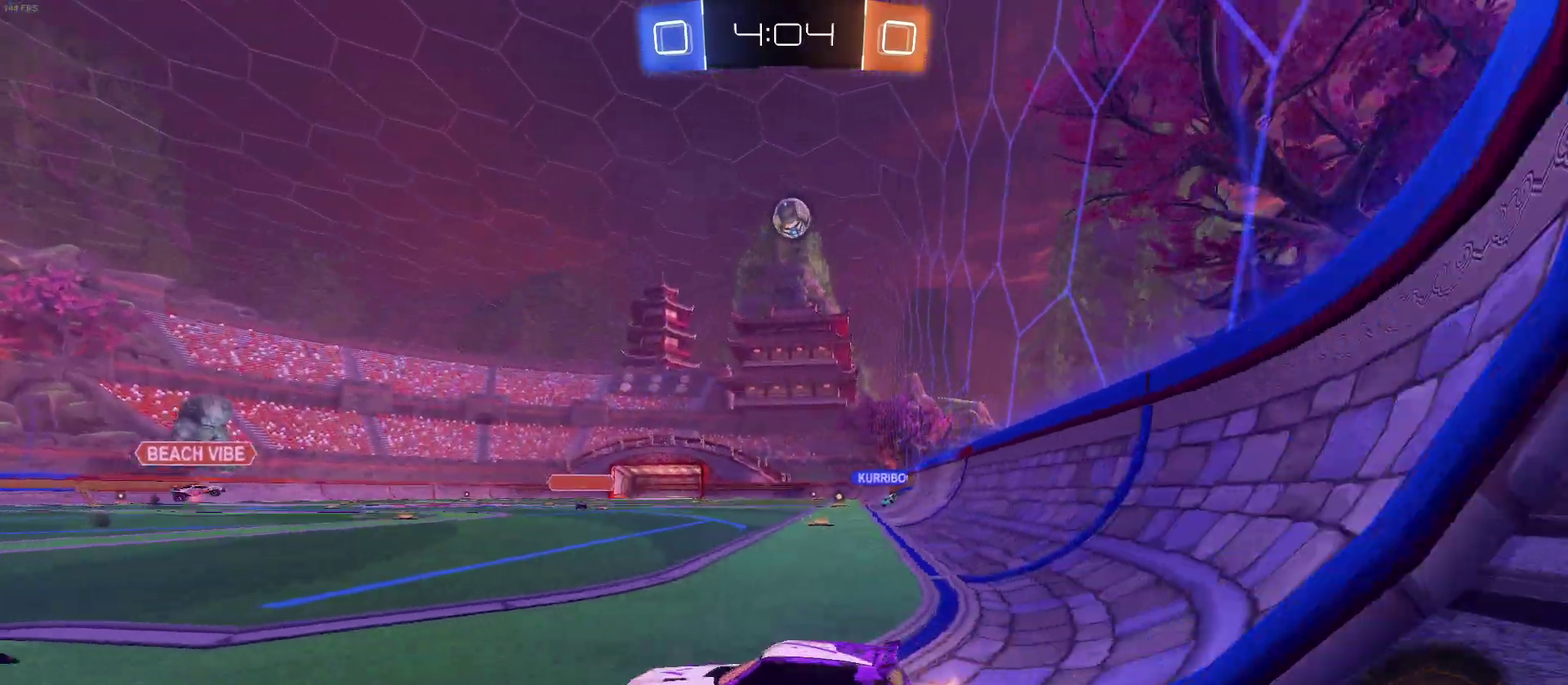
{"buttons": ["R2"], "left_stick": "left", "right_stick": "center", "events": [[150, "left_stick", "left"]]}
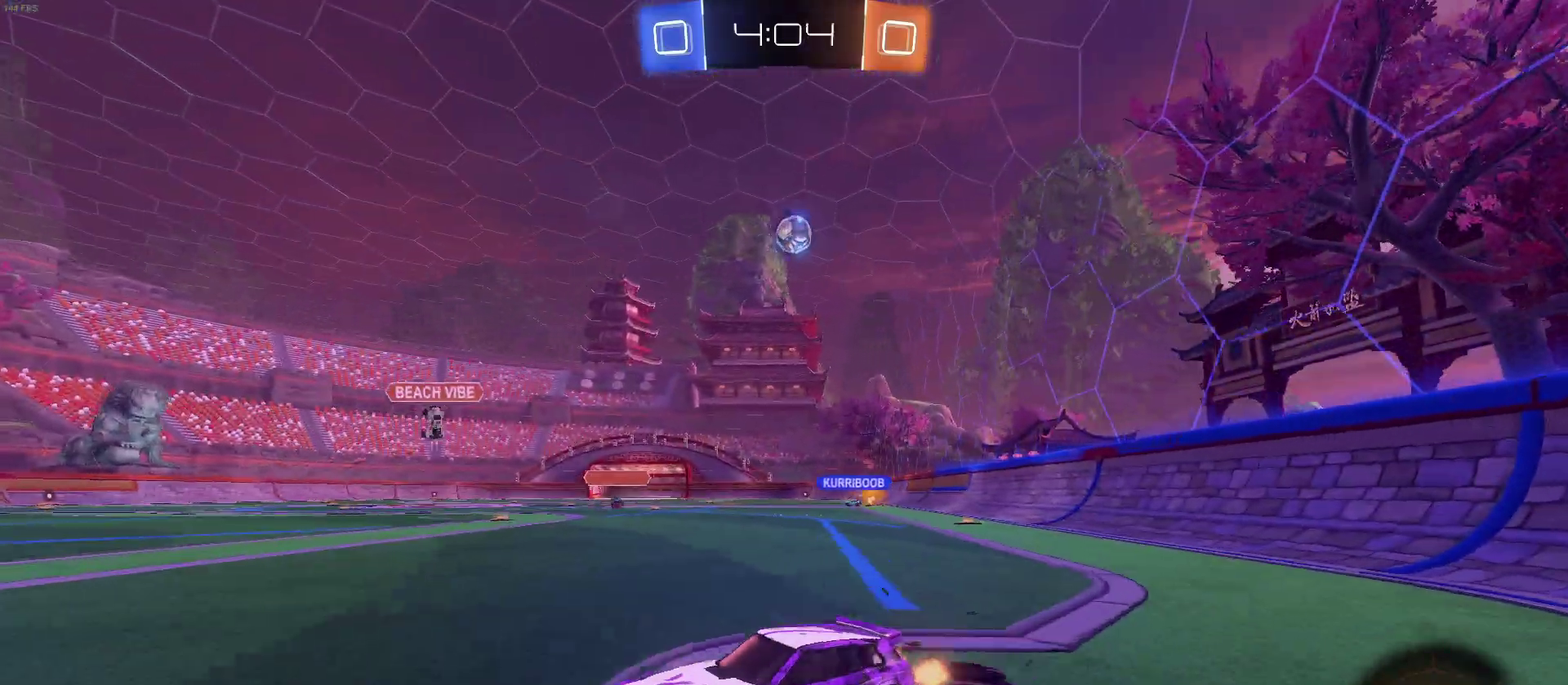
{"buttons": ["R2"], "left_stick": "center", "right_stick": "center", "events": [[33, "left_stick", "center"], [150, "left_stick", "right"], [183, "SQUARE", "down"], [417, "SQUARE", "up"], [467, "left_stick", "center"]]}
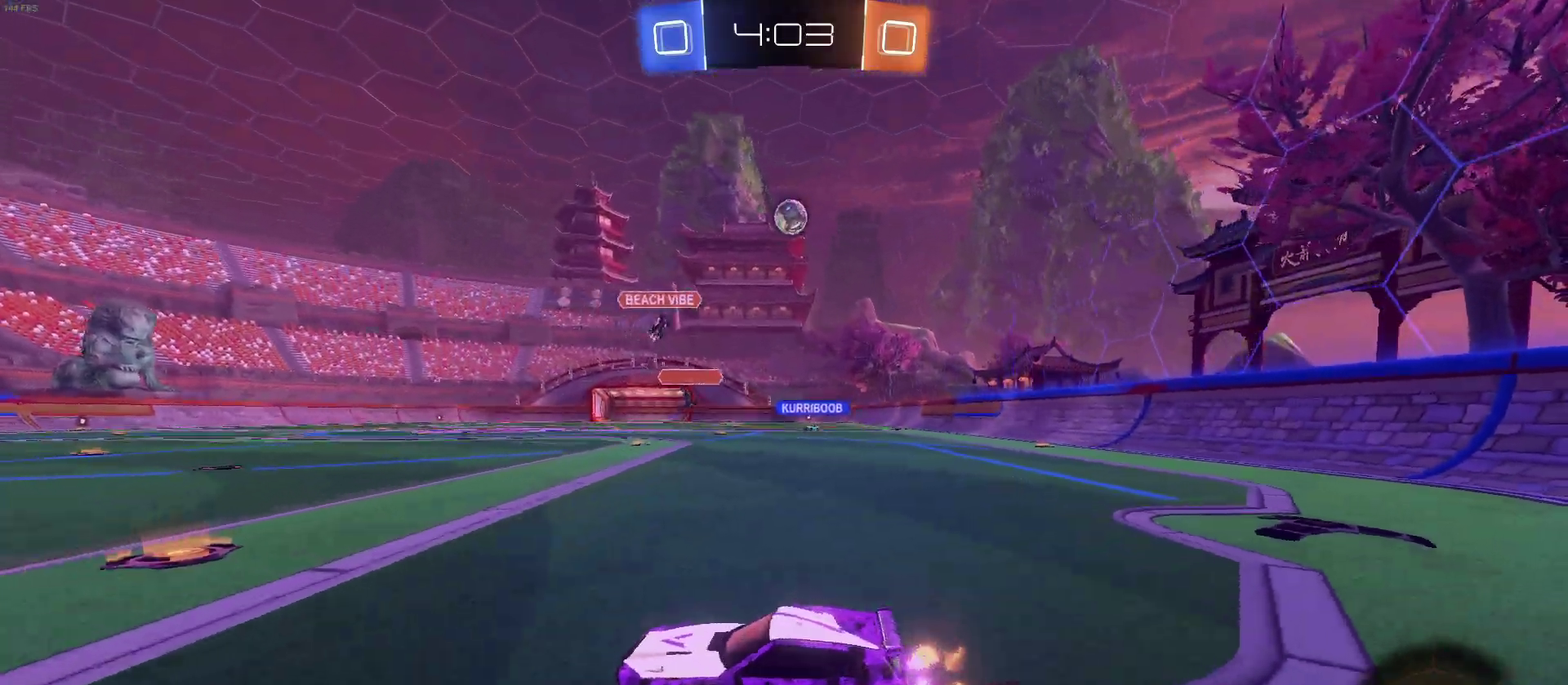
{"buttons": ["R2"], "left_stick": "left", "right_stick": "center", "events": [[150, "left_stick", "right"], [333, "left_stick", "center"], [400, "left_stick", "left"]]}
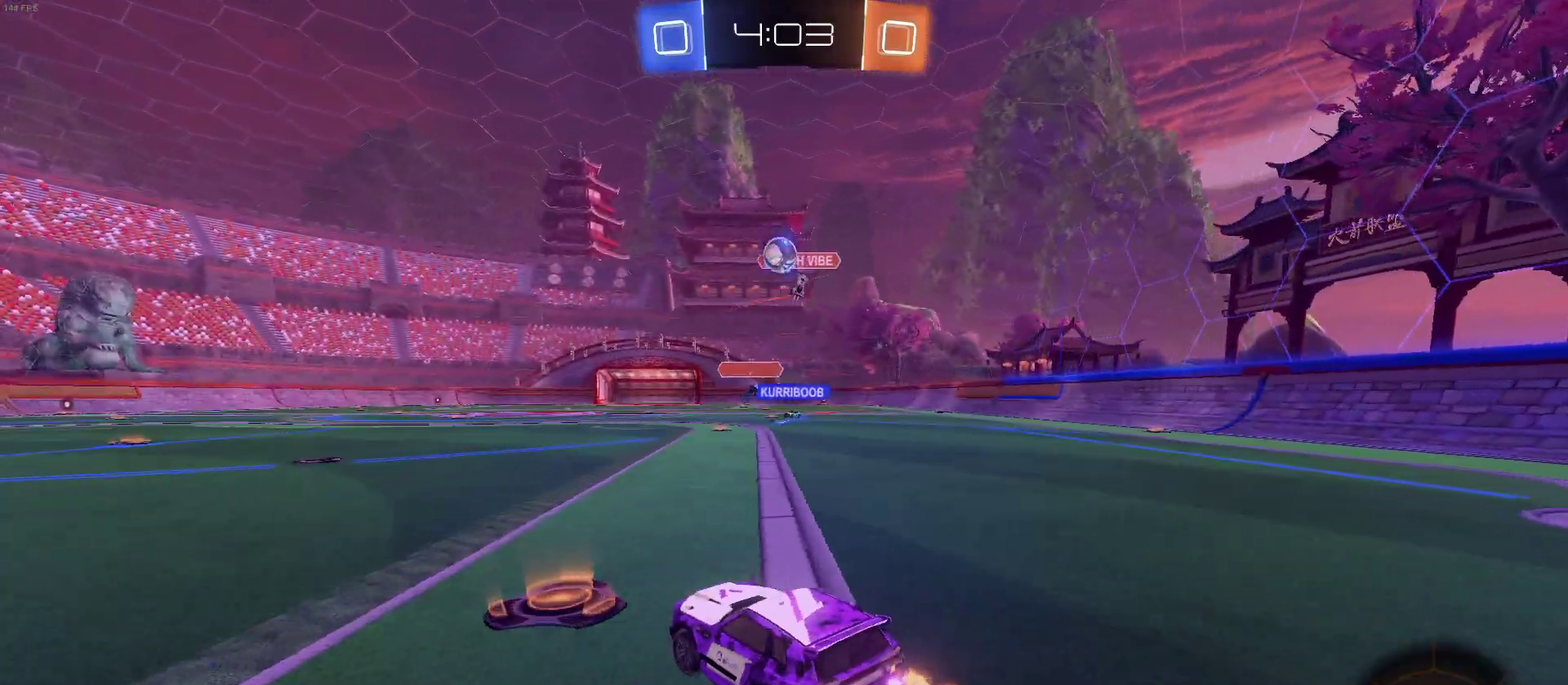
{"buttons": ["R2"], "left_stick": "center", "right_stick": "center", "events": [[117, "left_stick", "center"]]}
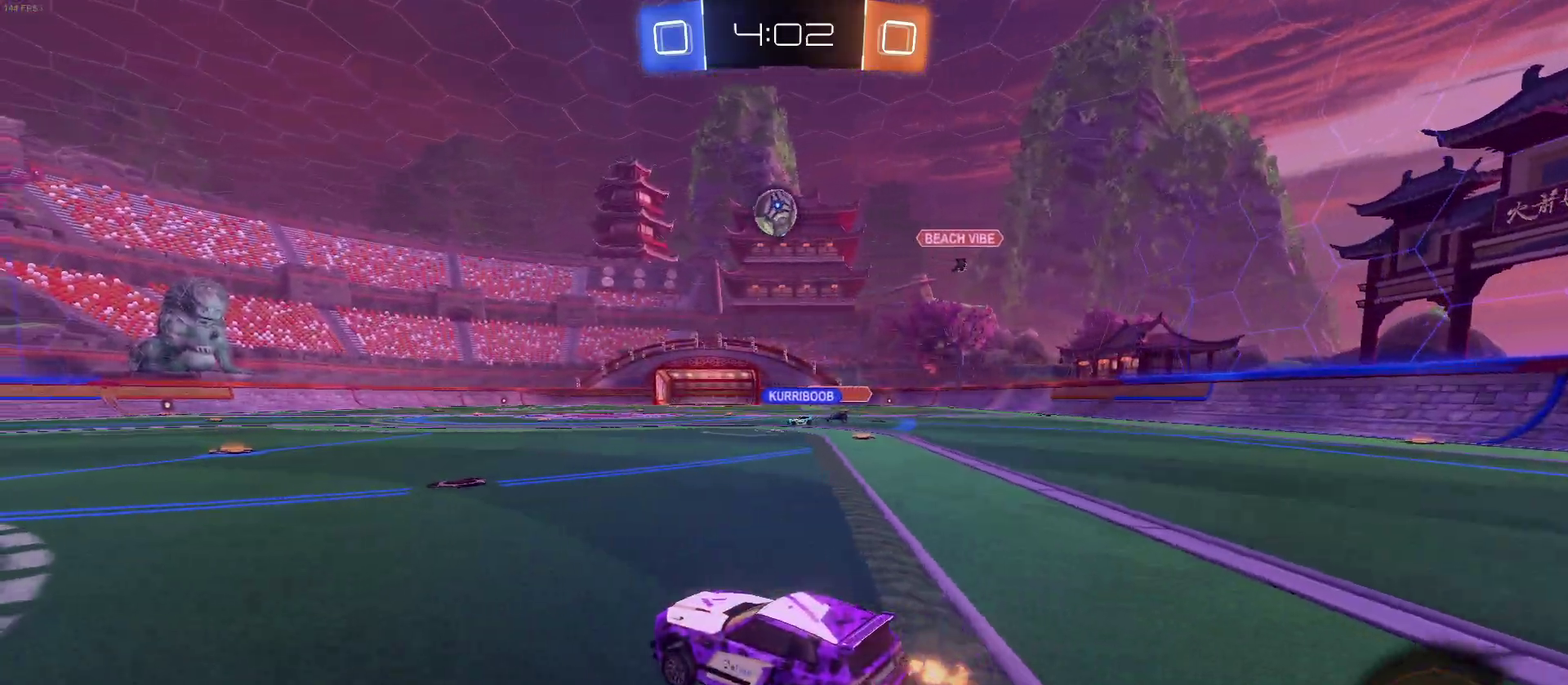
{"buttons": ["R2"], "left_stick": "left", "right_stick": "center", "events": [[167, "left_stick", "right"], [267, "left_stick", "center"], [367, "left_stick", "left"]]}
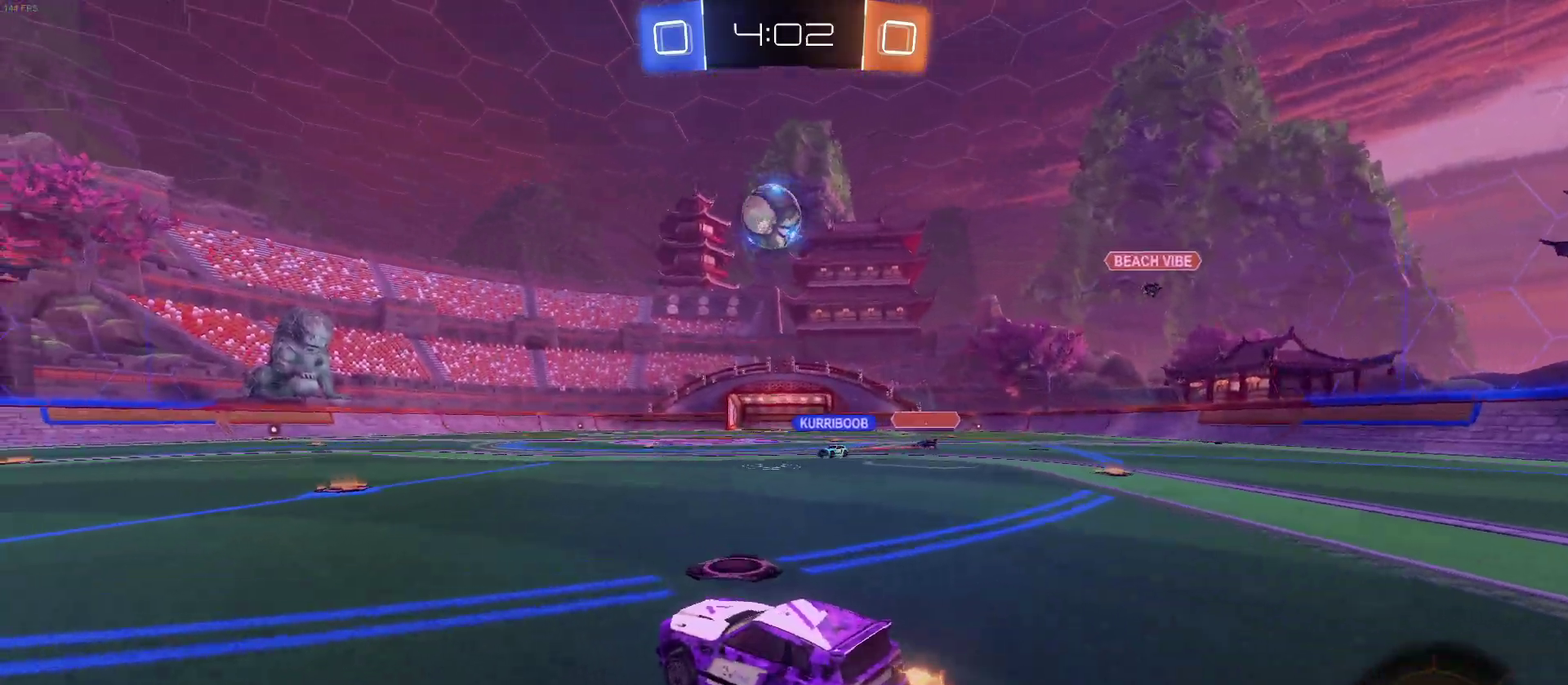
{"buttons": ["R1", "R2"], "left_stick": "center", "right_stick": "center", "events": [[117, "left_stick", "center"], [317, "left_stick", "right"], [433, "R1", "down"], [500, "left_stick", "center"]]}
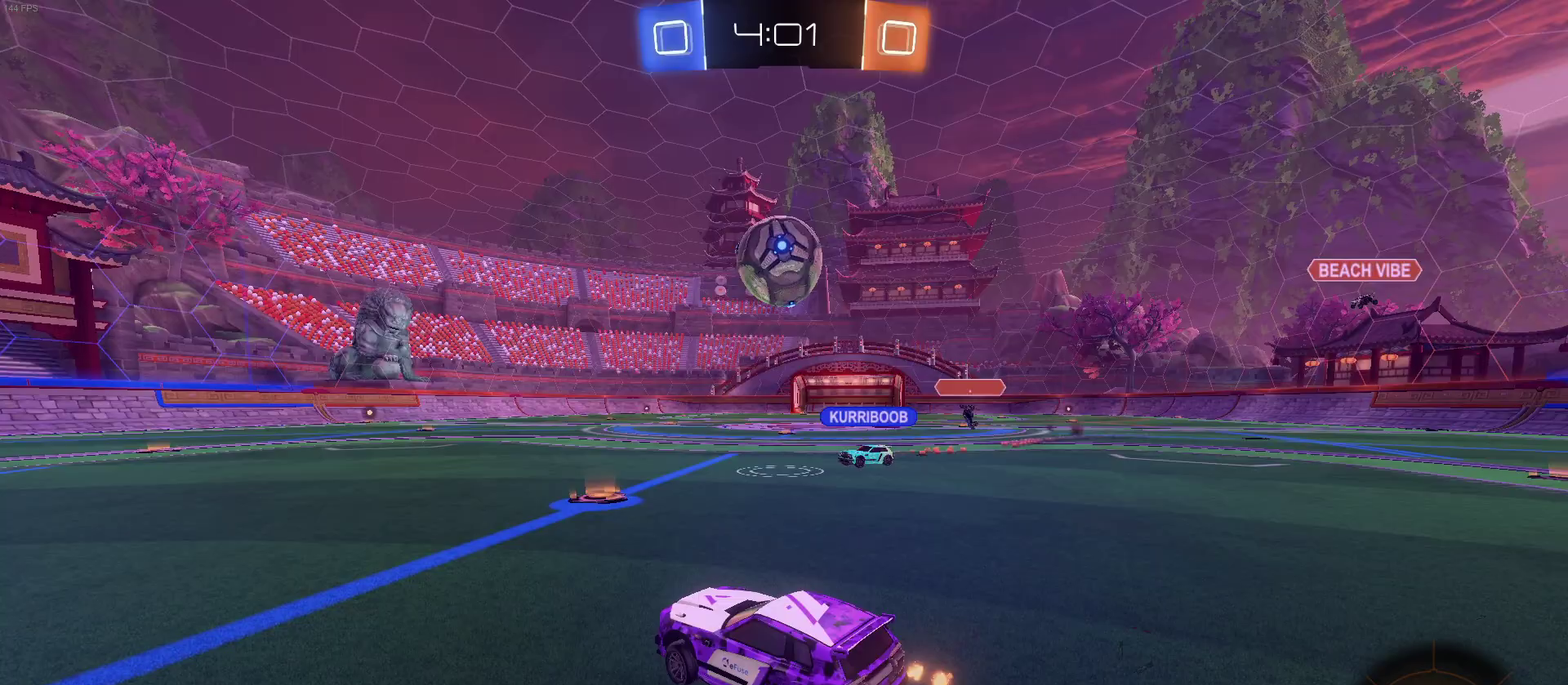
{"buttons": ["R1", "R2"], "left_stick": "up-right", "right_stick": "center", "events": [[117, "left_stick", "right"], [183, "left_stick", "center"], [250, "CROSS", "down"], [333, "CROSS", "up"], [333, "left_stick", "up-right"], [383, "CROSS", "down"], [500, "CROSS", "up"]]}
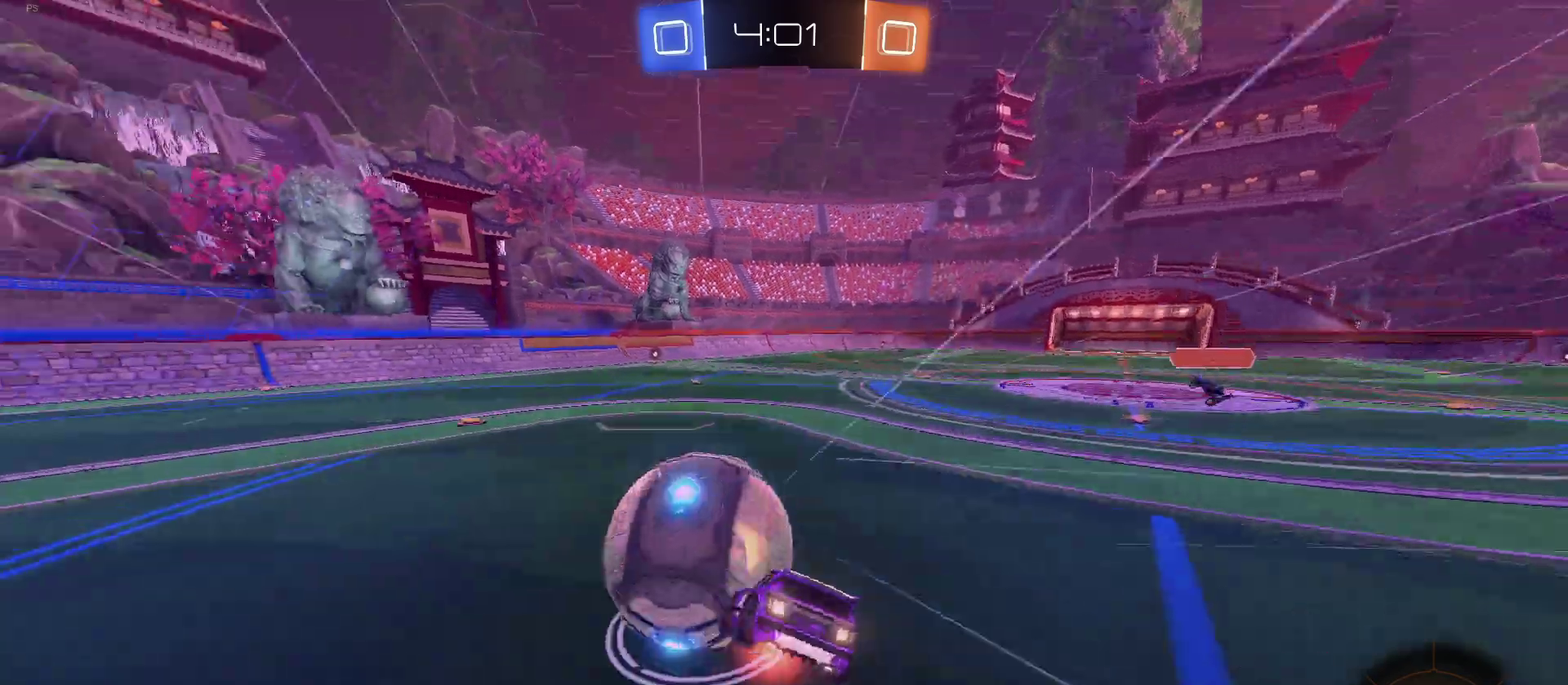
{"buttons": ["R2"], "left_stick": "right", "right_stick": "center", "events": [[17, "R1", "up"], [33, "left_stick", "center"], [100, "TRIANGLE", "down"], [183, "TRIANGLE", "up"], [483, "left_stick", "right"]]}
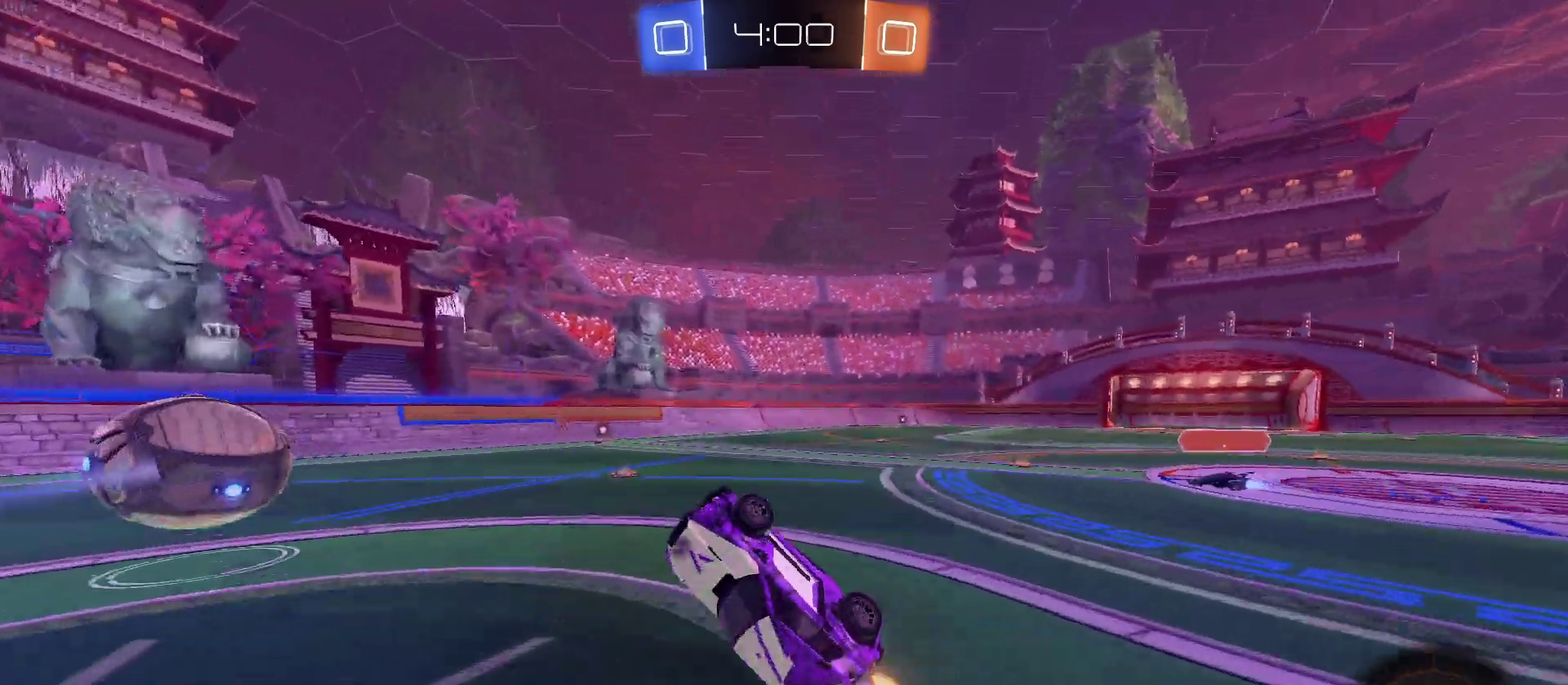
{"buttons": ["R2"], "left_stick": "left", "right_stick": "center", "events": [[17, "SQUARE", "down"], [100, "left_stick", "up-right"], [133, "SQUARE", "up"], [167, "left_stick", "center"], [467, "left_stick", "left"]]}
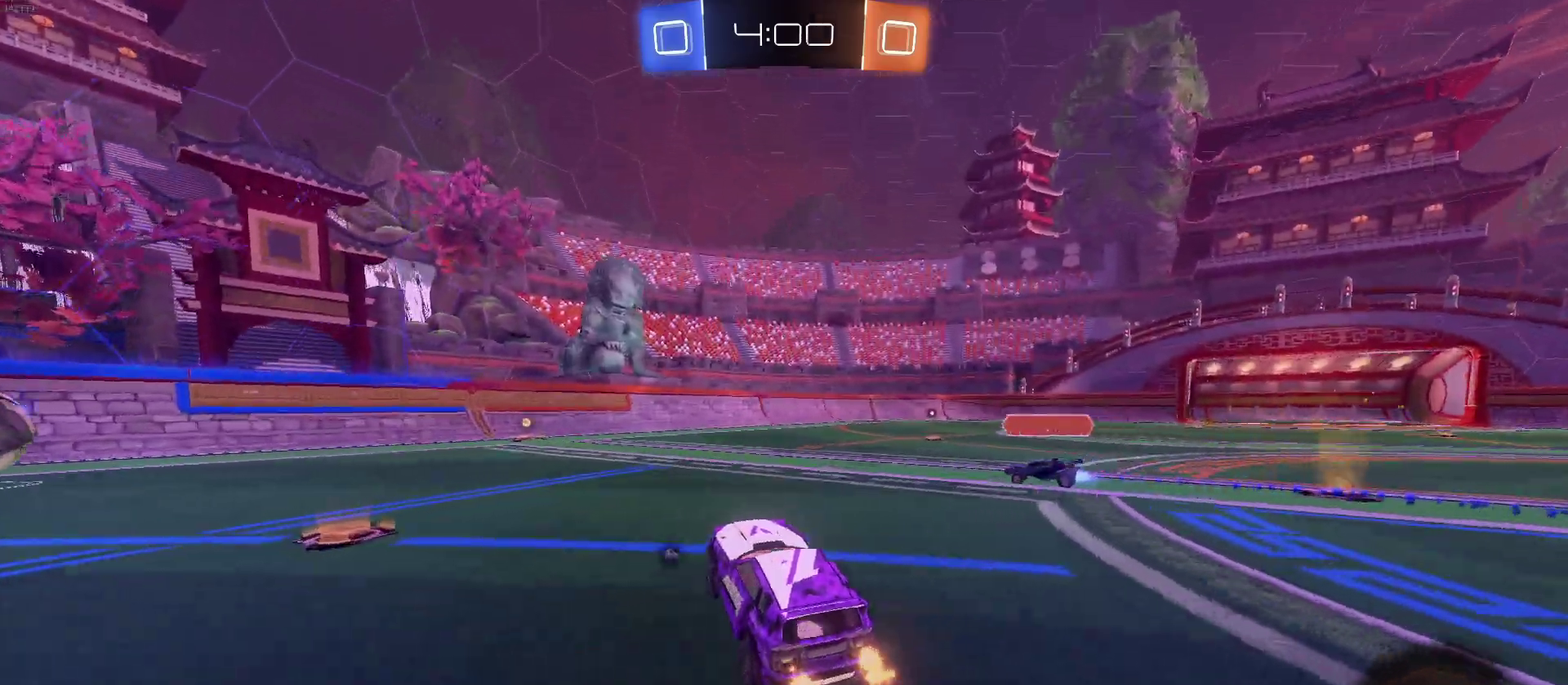
{"buttons": ["R2"], "left_stick": "up", "right_stick": "center", "events": [[50, "R1", "down"], [317, "left_stick", "center"], [383, "R1", "up"], [500, "left_stick", "up"]]}
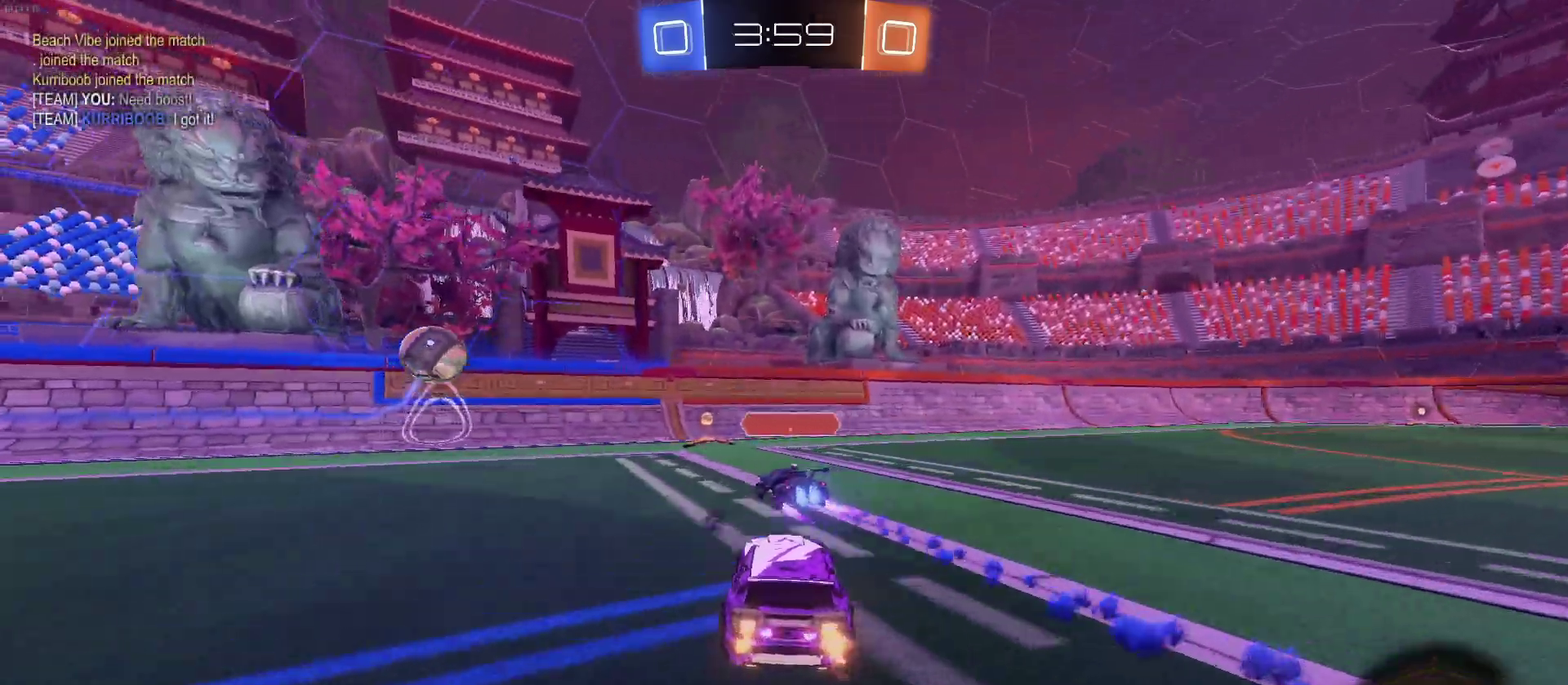
{"buttons": ["R2"], "left_stick": "center", "right_stick": "center", "events": [[17, "CROSS", "down"], [50, "left_stick", "up-left"], [250, "left_stick", "center"], [267, "CROSS", "up"]]}
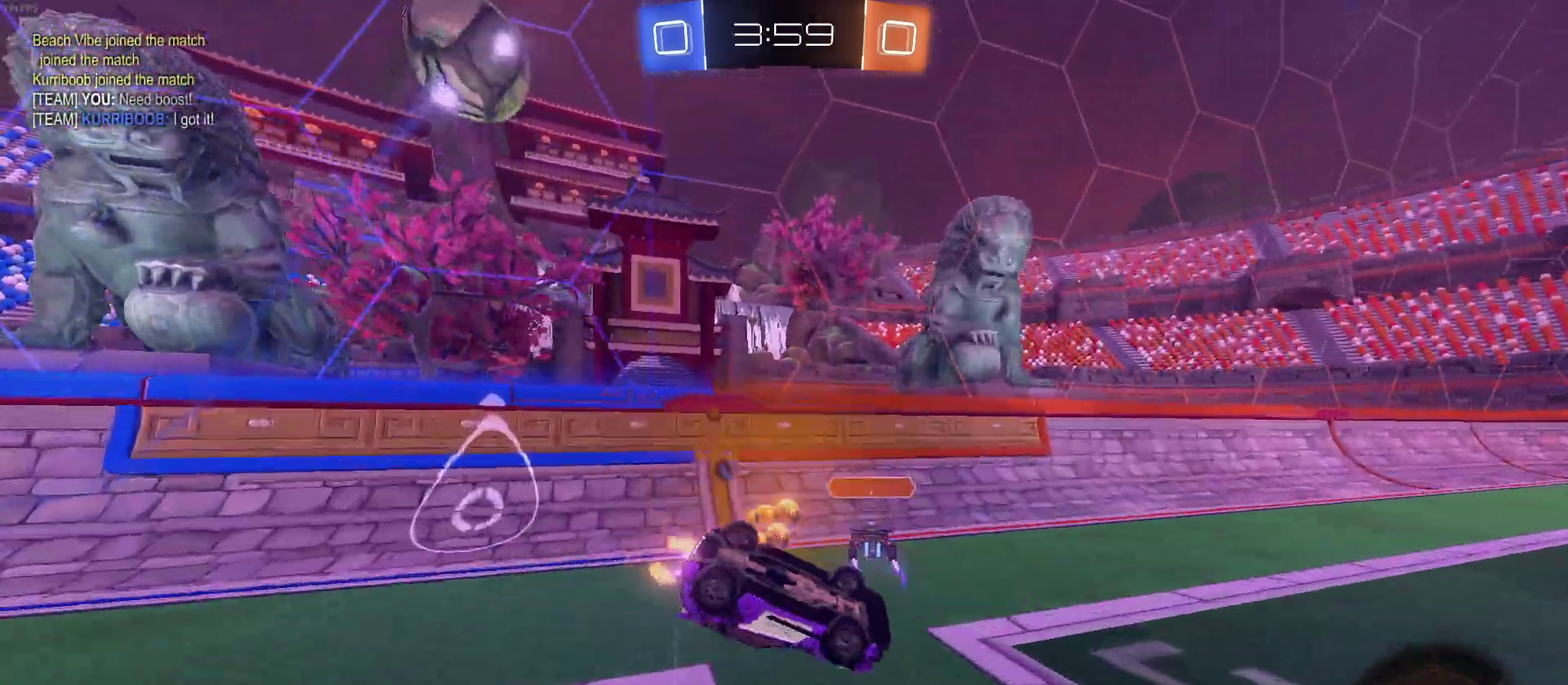
{"buttons": ["R2"], "left_stick": "center", "right_stick": "center", "events": []}
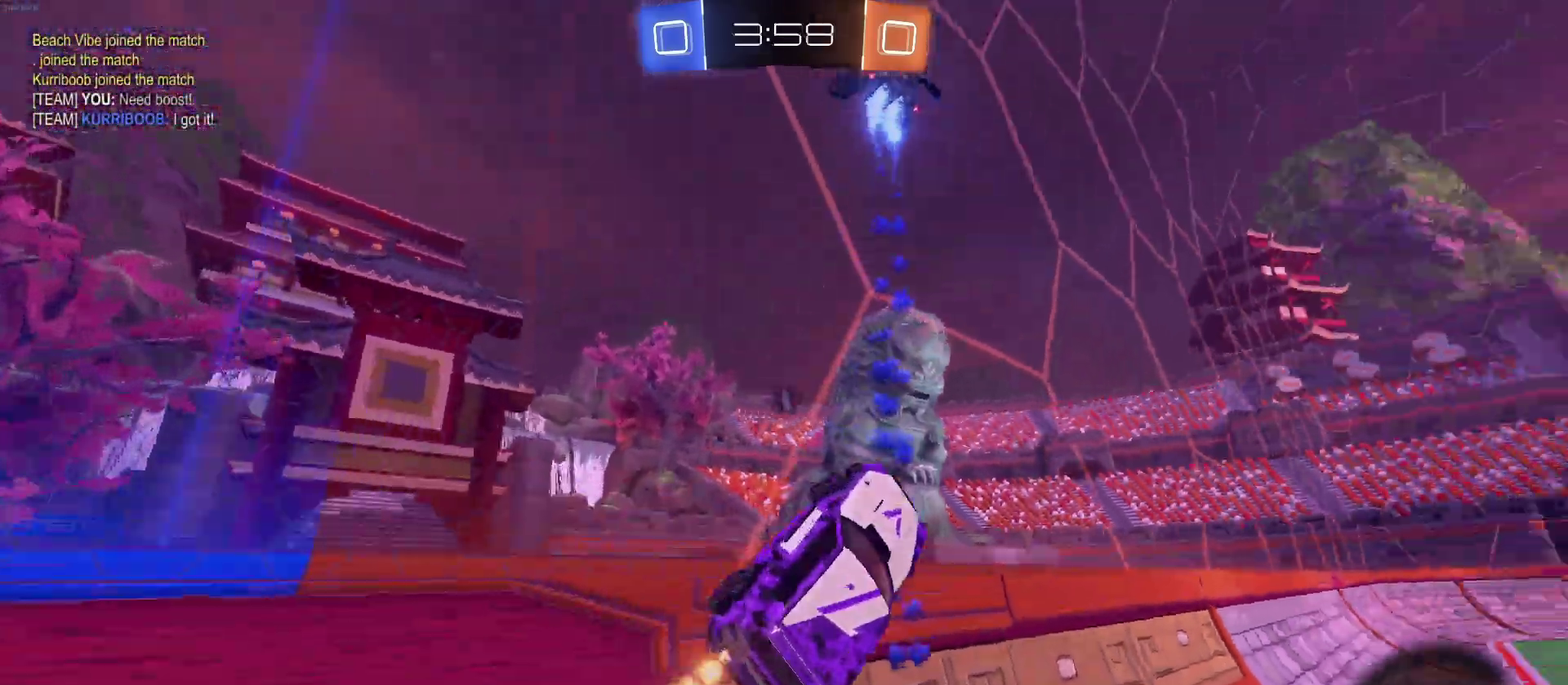
{"buttons": ["R2"], "left_stick": "right", "right_stick": "center", "events": [[167, "left_stick", "right"], [283, "TRIANGLE", "down"], [400, "TRIANGLE", "up"]]}
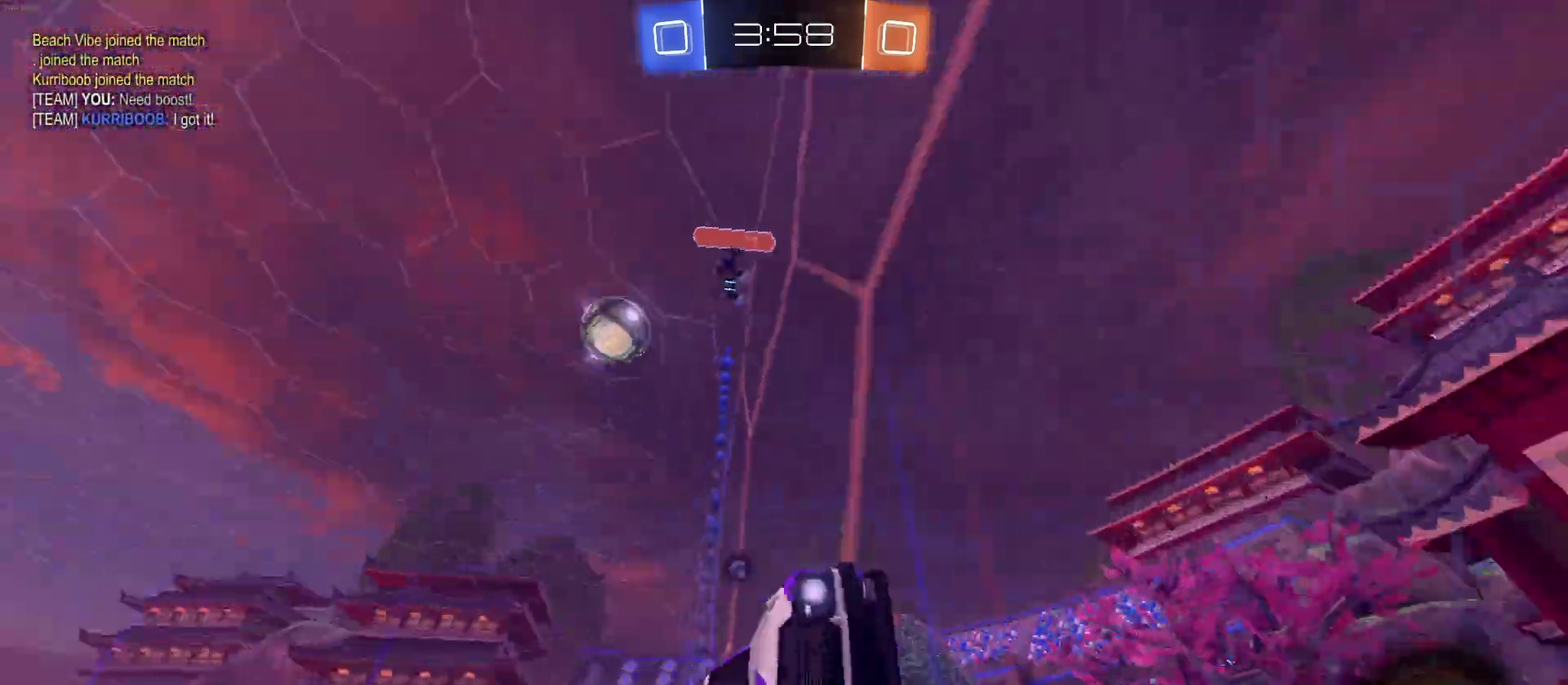
{"buttons": ["R2"], "left_stick": "center", "right_stick": "center", "events": [[17, "TRIANGLE", "down"], [133, "TRIANGLE", "up"], [233, "left_stick", "center"]]}
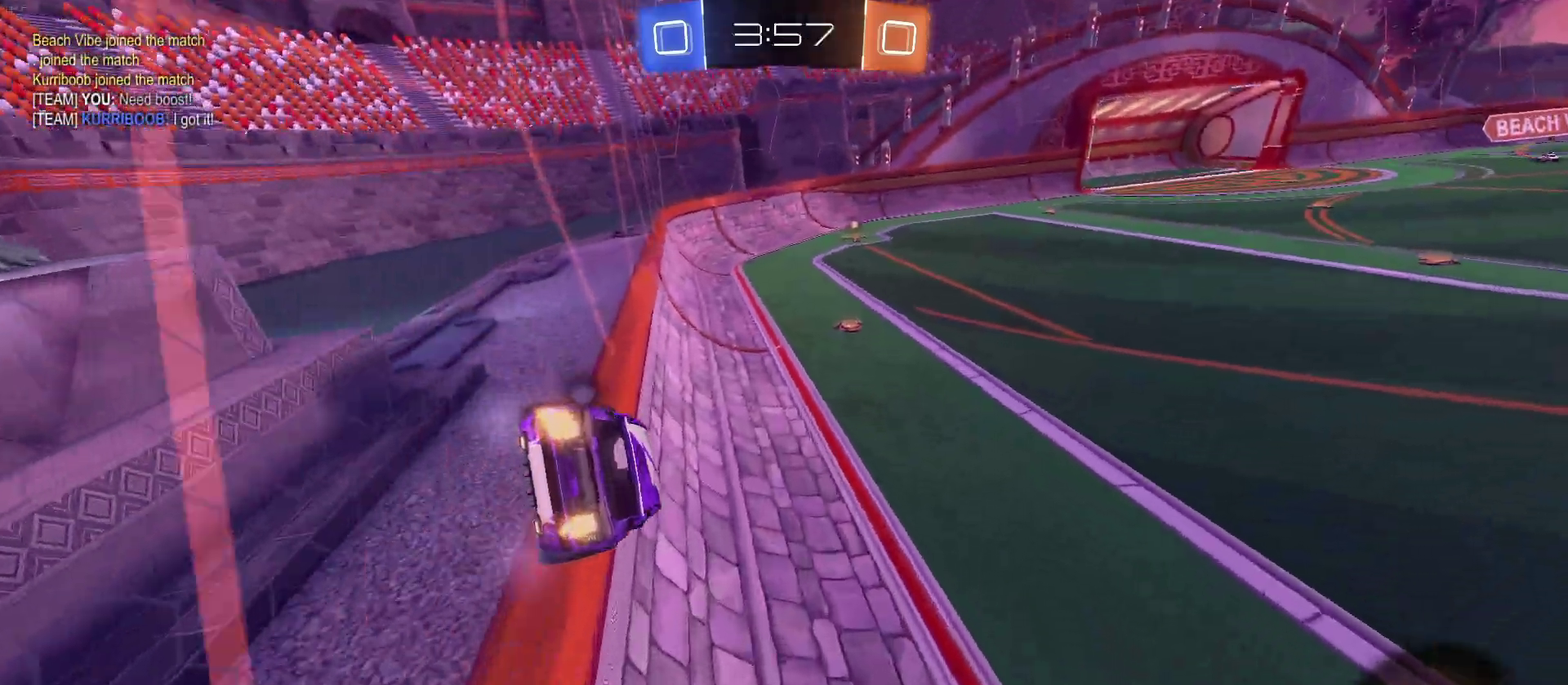
{"buttons": ["R2"], "left_stick": "right", "right_stick": "center", "events": [[217, "TRIANGLE", "down"], [317, "TRIANGLE", "up"], [467, "left_stick", "right"]]}
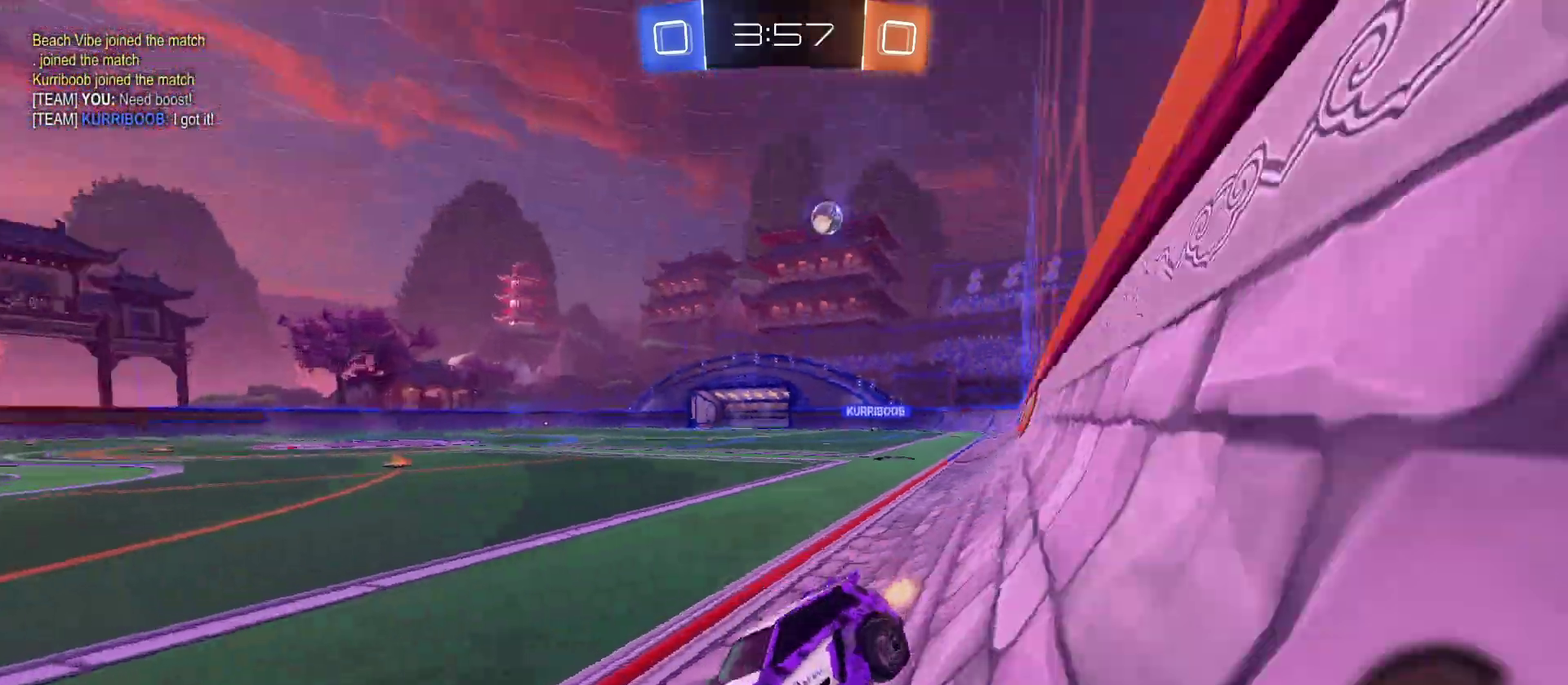
{"buttons": ["R1", "R2"], "left_stick": "center", "right_stick": "center", "events": [[117, "left_stick", "center"], [250, "R1", "down"]]}
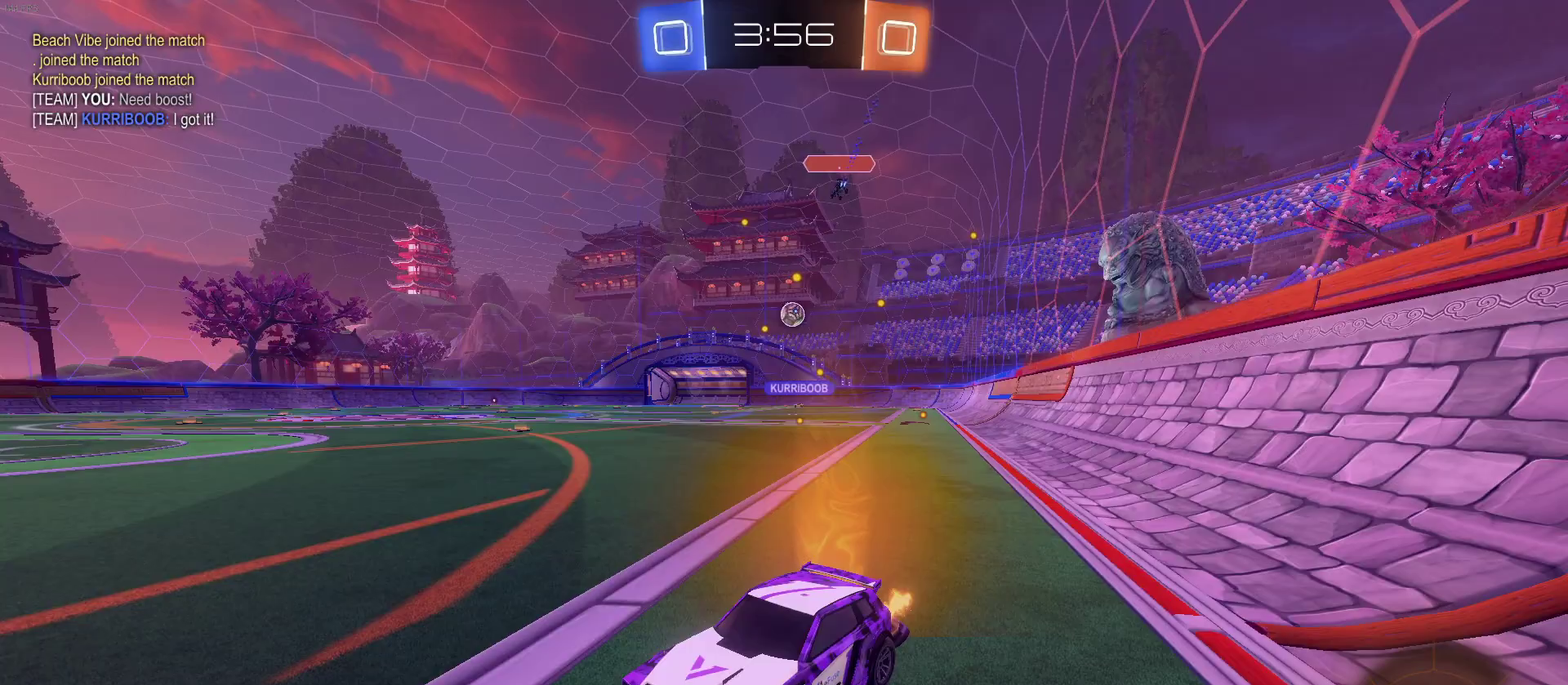
{"buttons": ["SQUARE", "R1", "R2"], "left_stick": "right", "right_stick": "center", "events": [[400, "SQUARE", "down"], [467, "left_stick", "right"]]}
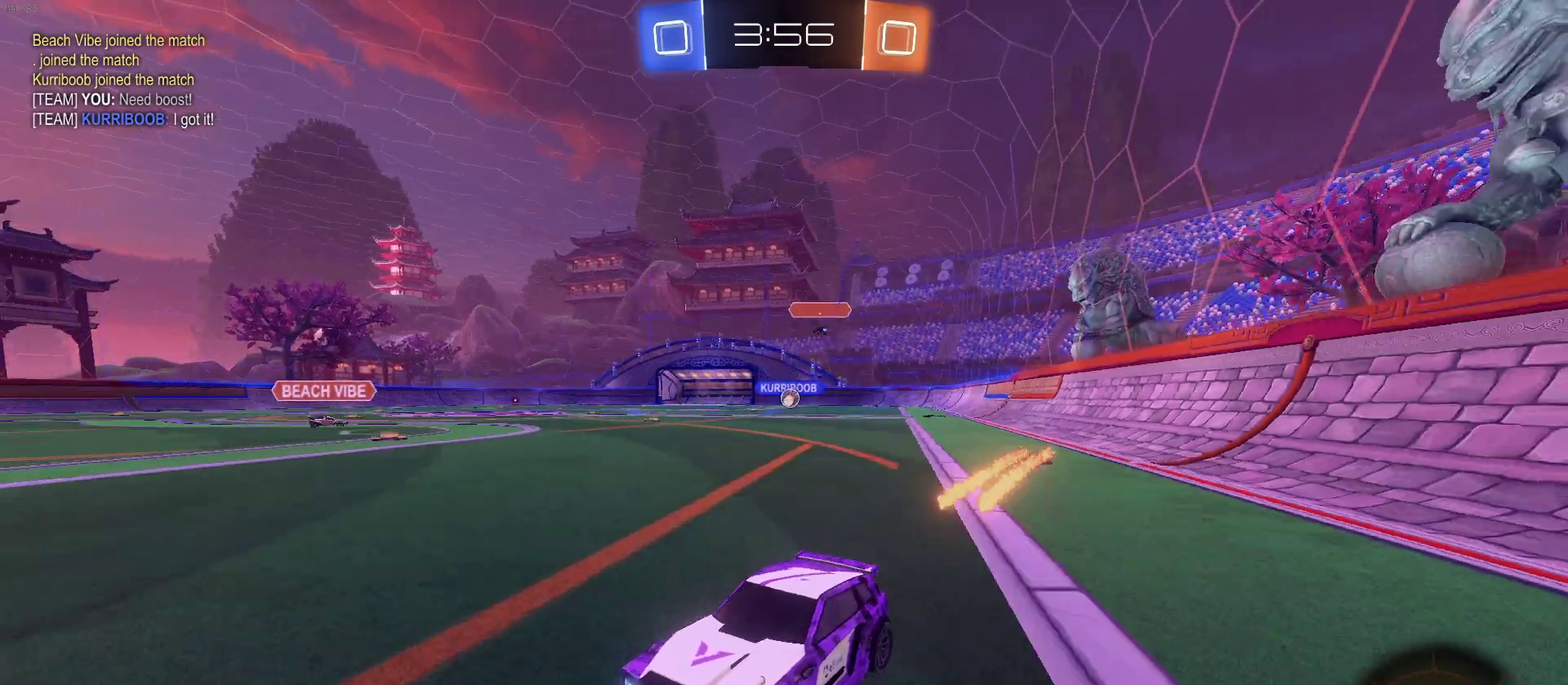
{"buttons": ["R1", "R2"], "left_stick": "right", "right_stick": "center", "events": [[17, "SQUARE", "up"]]}
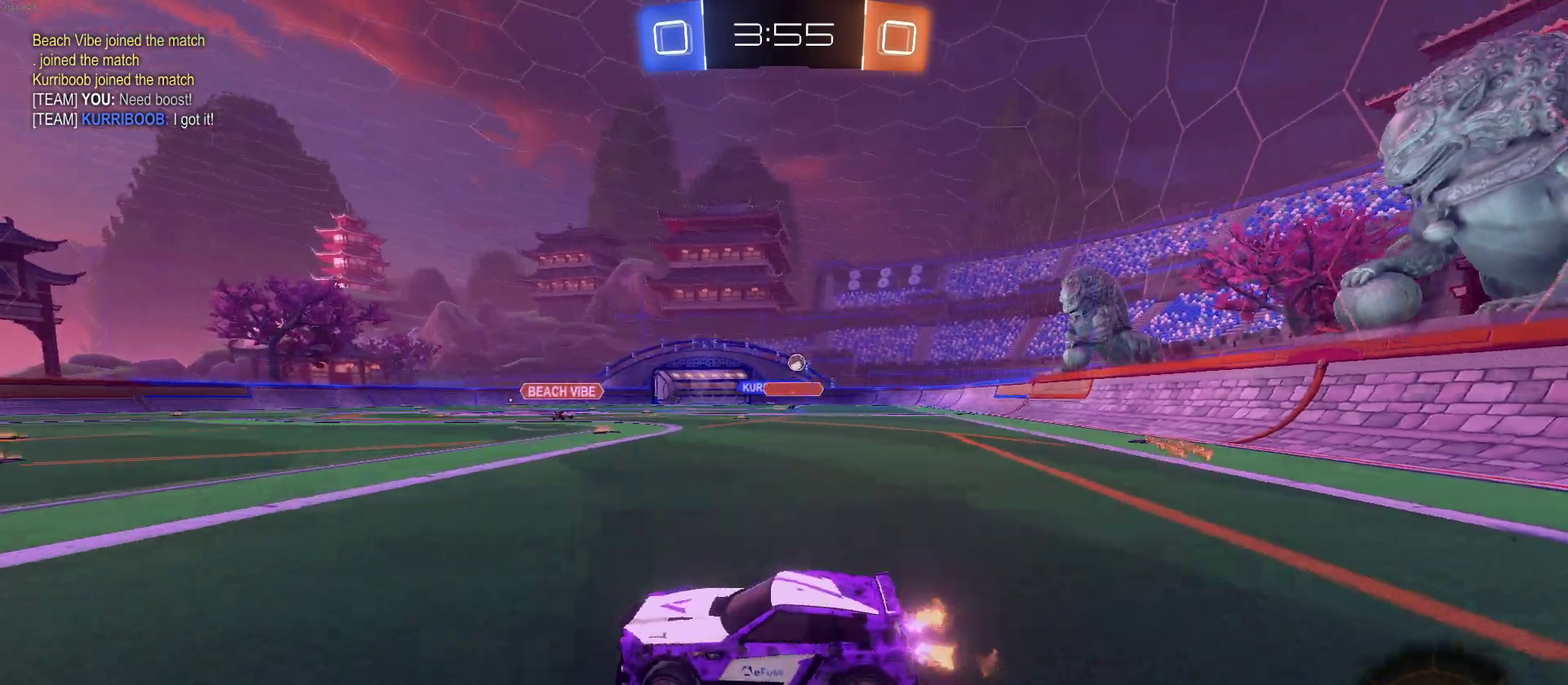
{"buttons": ["R2"], "left_stick": "right", "right_stick": "center", "events": [[167, "R1", "up"]]}
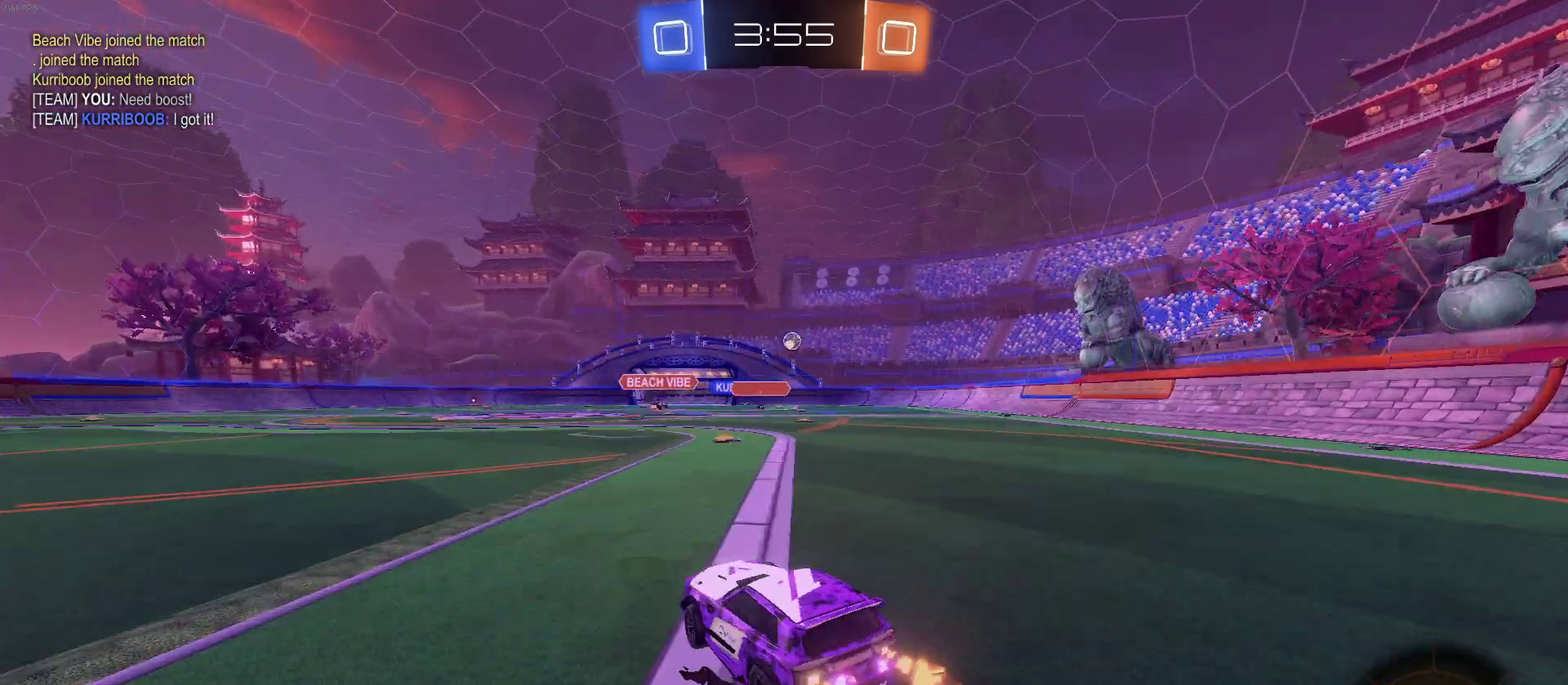
{"buttons": ["CROSS", "R2"], "left_stick": "up-left", "right_stick": "center", "events": [[367, "CROSS", "down"], [367, "left_stick", "up"], [417, "left_stick", "up-left"], [450, "CROSS", "up"], [500, "CROSS", "down"]]}
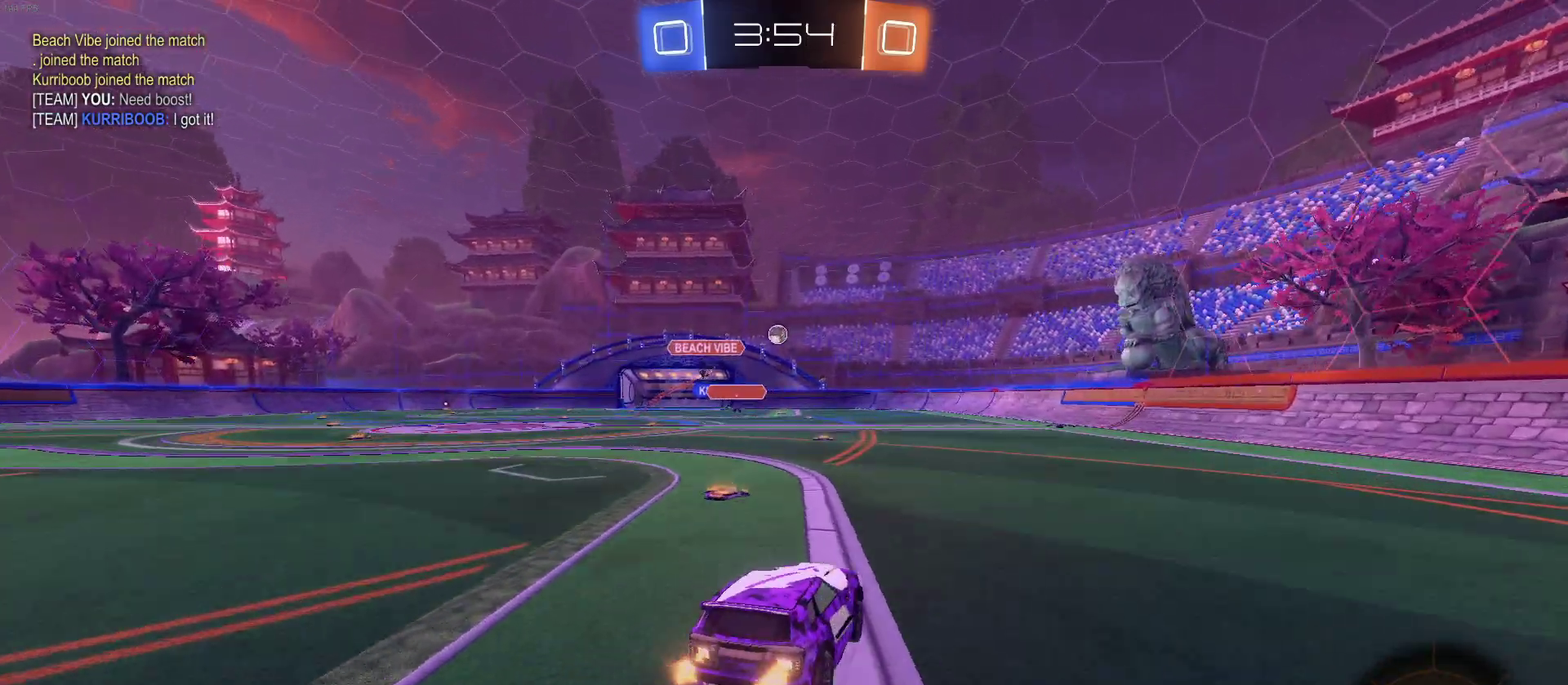
{"buttons": ["SQUARE", "R2"], "left_stick": "down-left", "right_stick": "center", "events": [[50, "SQUARE", "down"], [67, "CROSS", "up"], [100, "left_stick", "down"], [233, "left_stick", "down-left"]]}
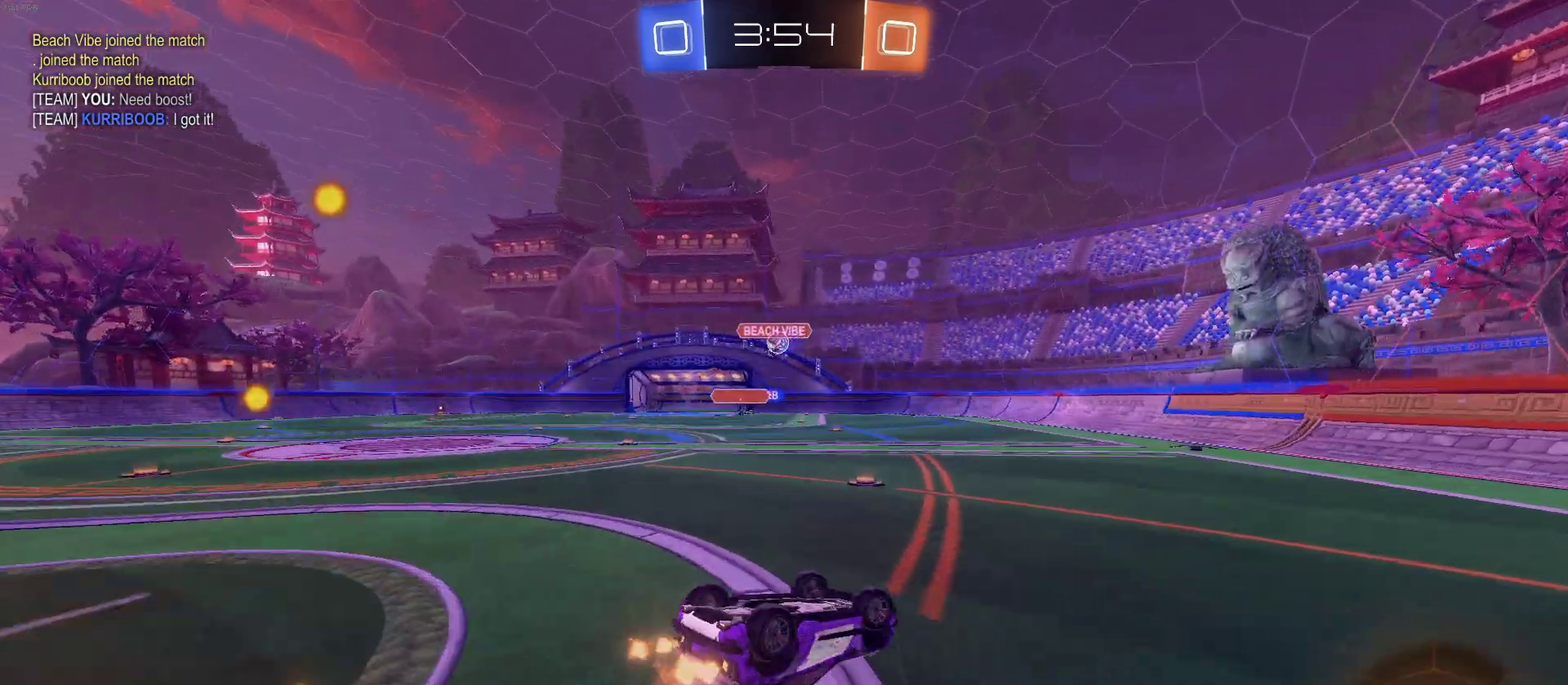
{"buttons": ["R2"], "left_stick": "center", "right_stick": "center", "events": [[300, "SQUARE", "up"], [300, "left_stick", "center"]]}
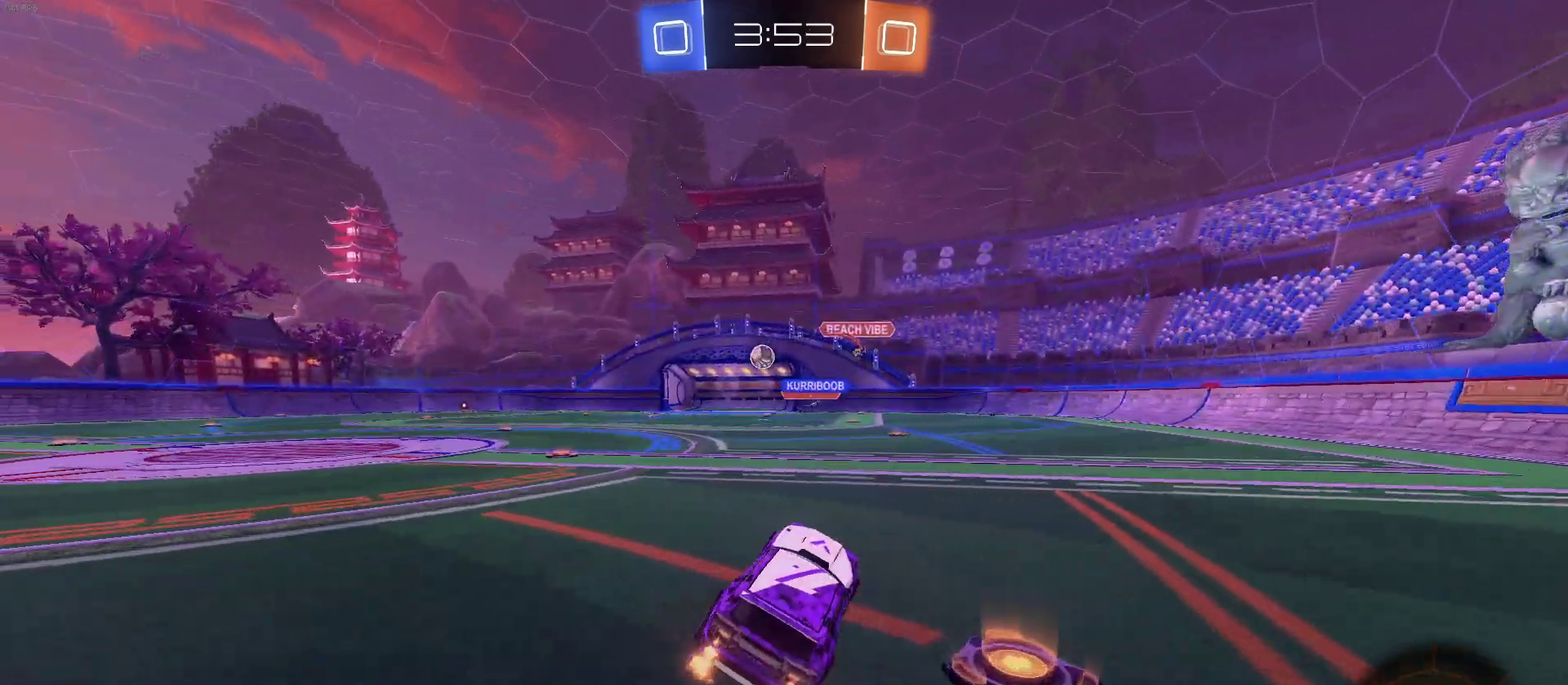
{"buttons": ["R1", "R2"], "left_stick": "center", "right_stick": "center", "events": [[300, "R1", "down"]]}
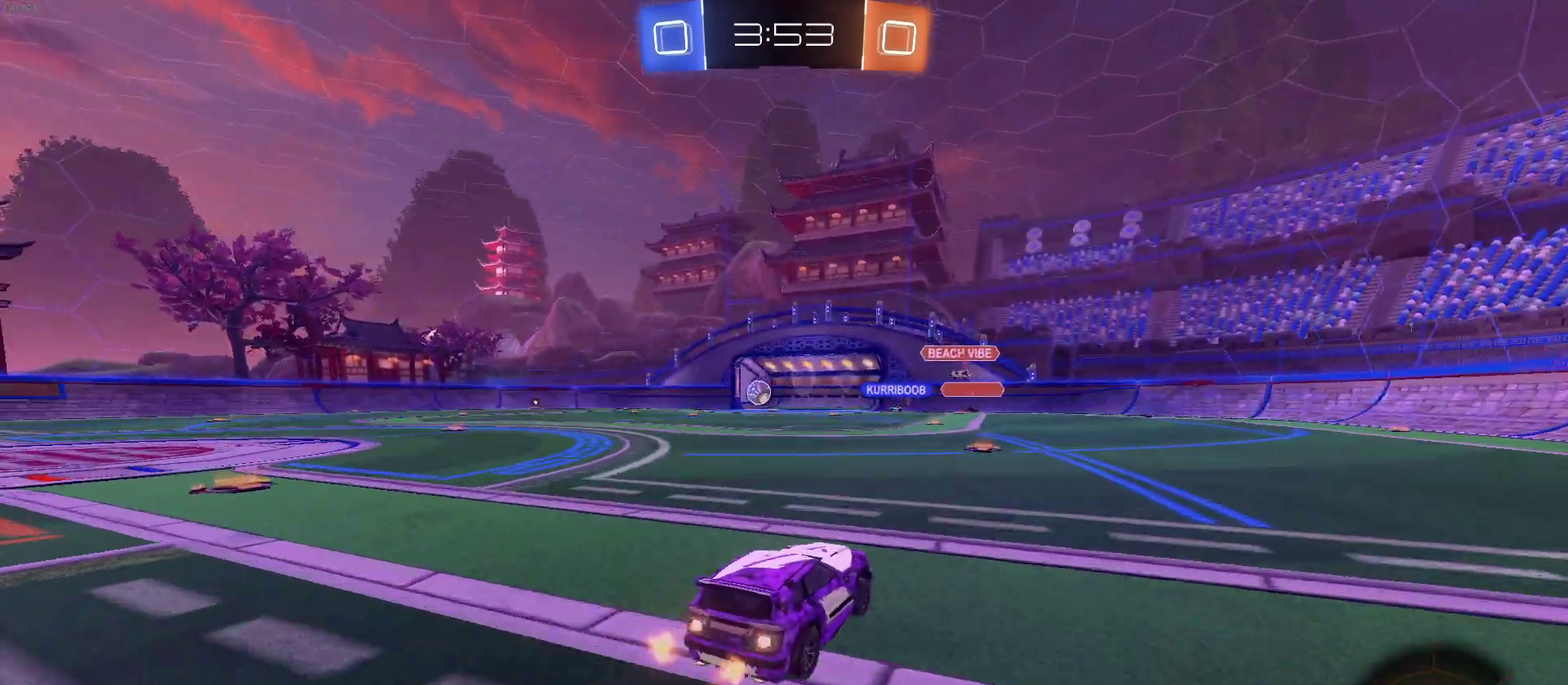
{"buttons": ["R2"], "left_stick": "center", "right_stick": "center", "events": [[283, "left_stick", "left"], [417, "R1", "up"], [417, "left_stick", "center"]]}
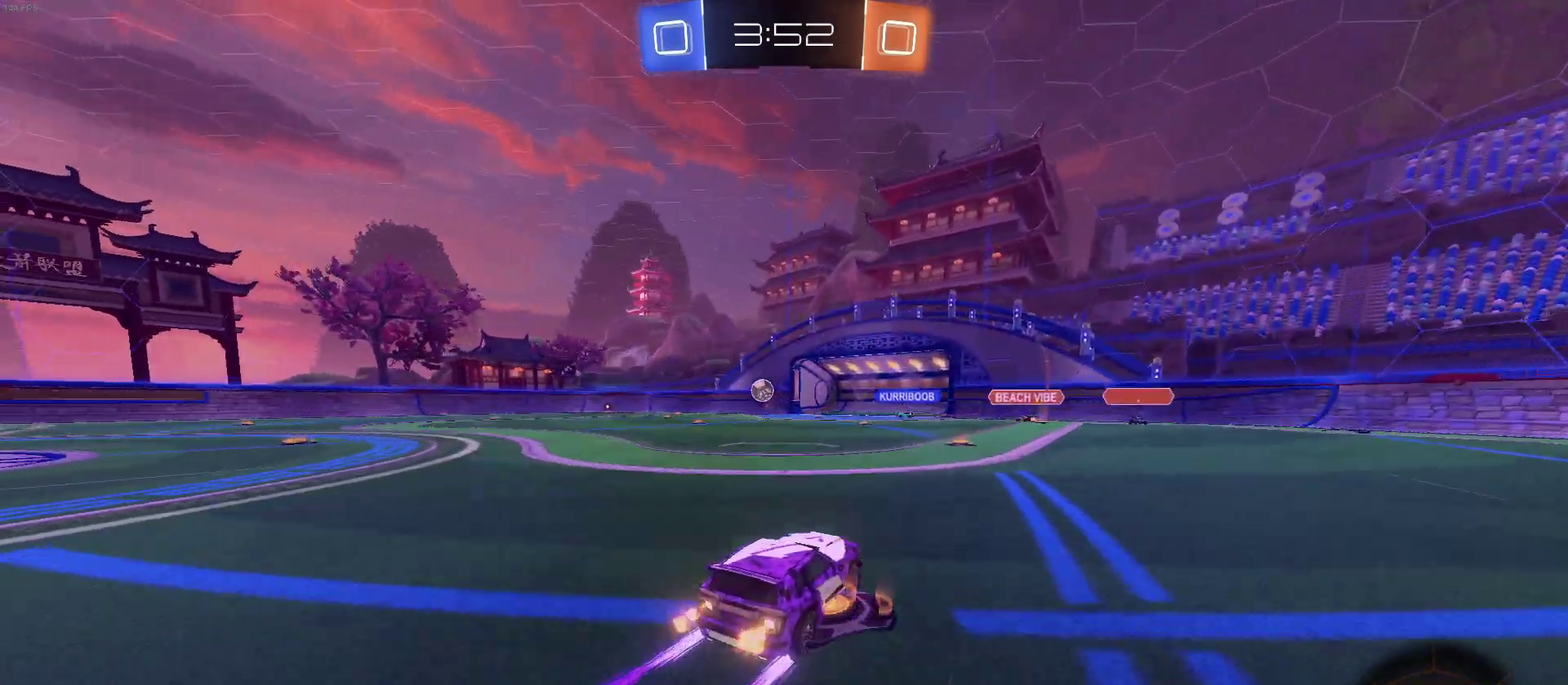
{"buttons": ["R2"], "left_stick": "left", "right_stick": "center", "events": [[333, "left_stick", "left"], [350, "SQUARE", "down"], [433, "SQUARE", "up"]]}
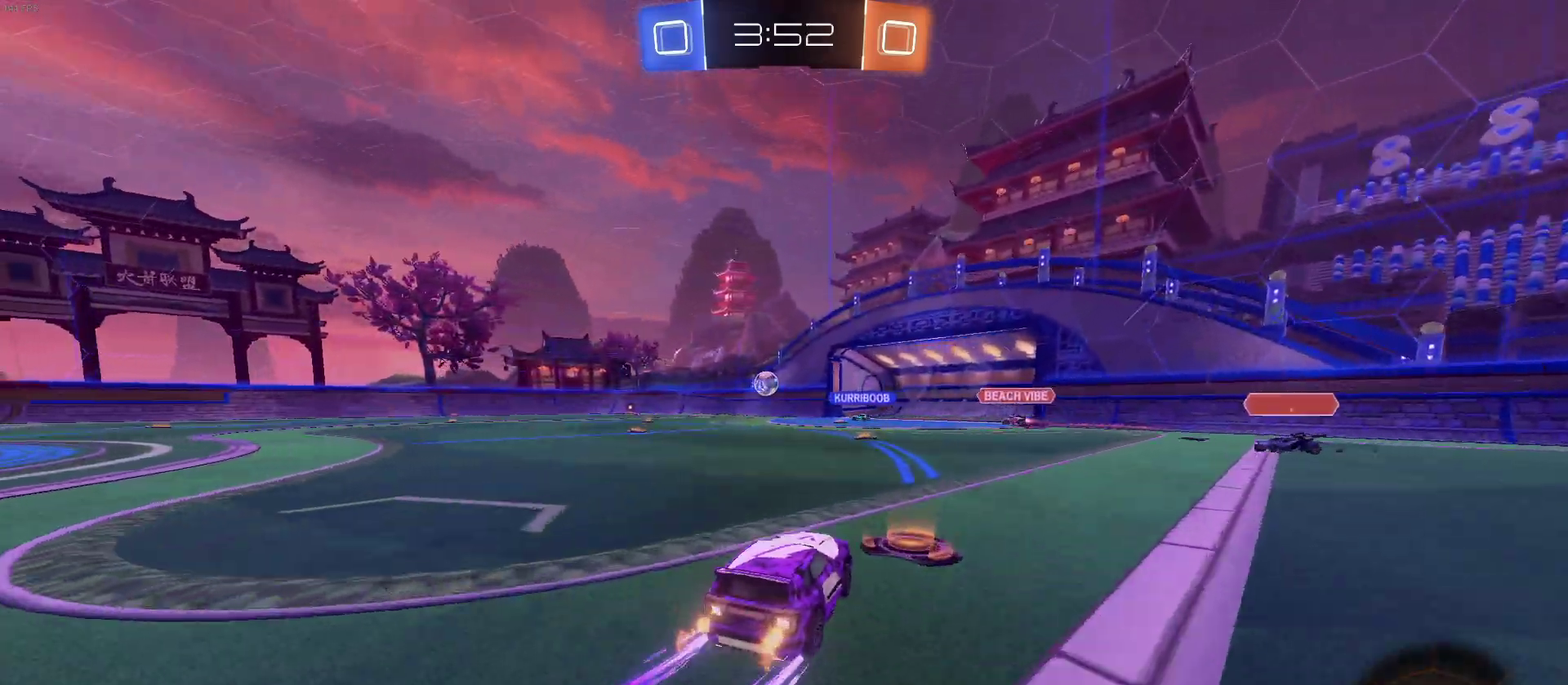
{"buttons": ["R1", "R2"], "left_stick": "center", "right_stick": "center", "events": [[17, "left_stick", "center"], [367, "left_stick", "right"], [450, "left_stick", "center"], [500, "R1", "down"]]}
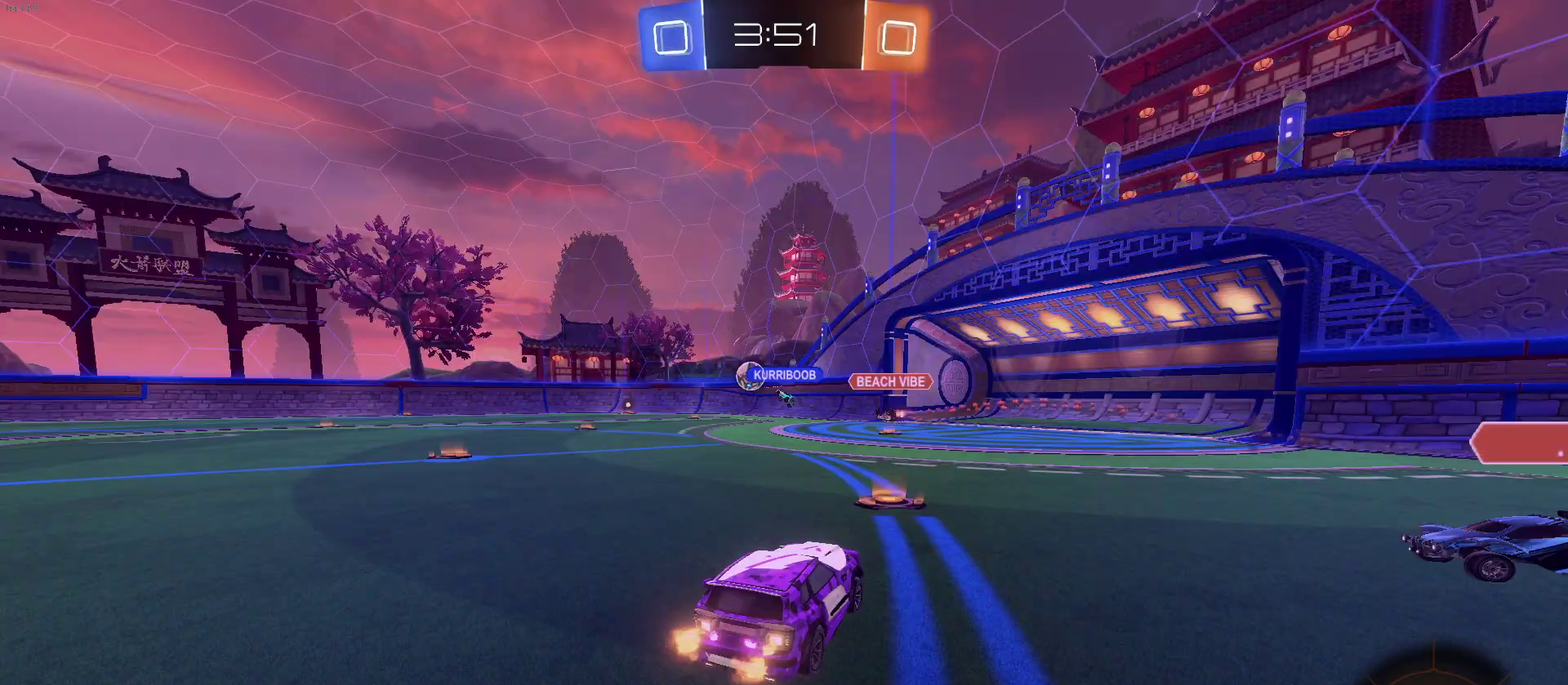
{"buttons": ["R2"], "left_stick": "left", "right_stick": "center", "events": [[33, "left_stick", "left"], [217, "left_stick", "center"], [250, "R1", "up"], [500, "left_stick", "left"]]}
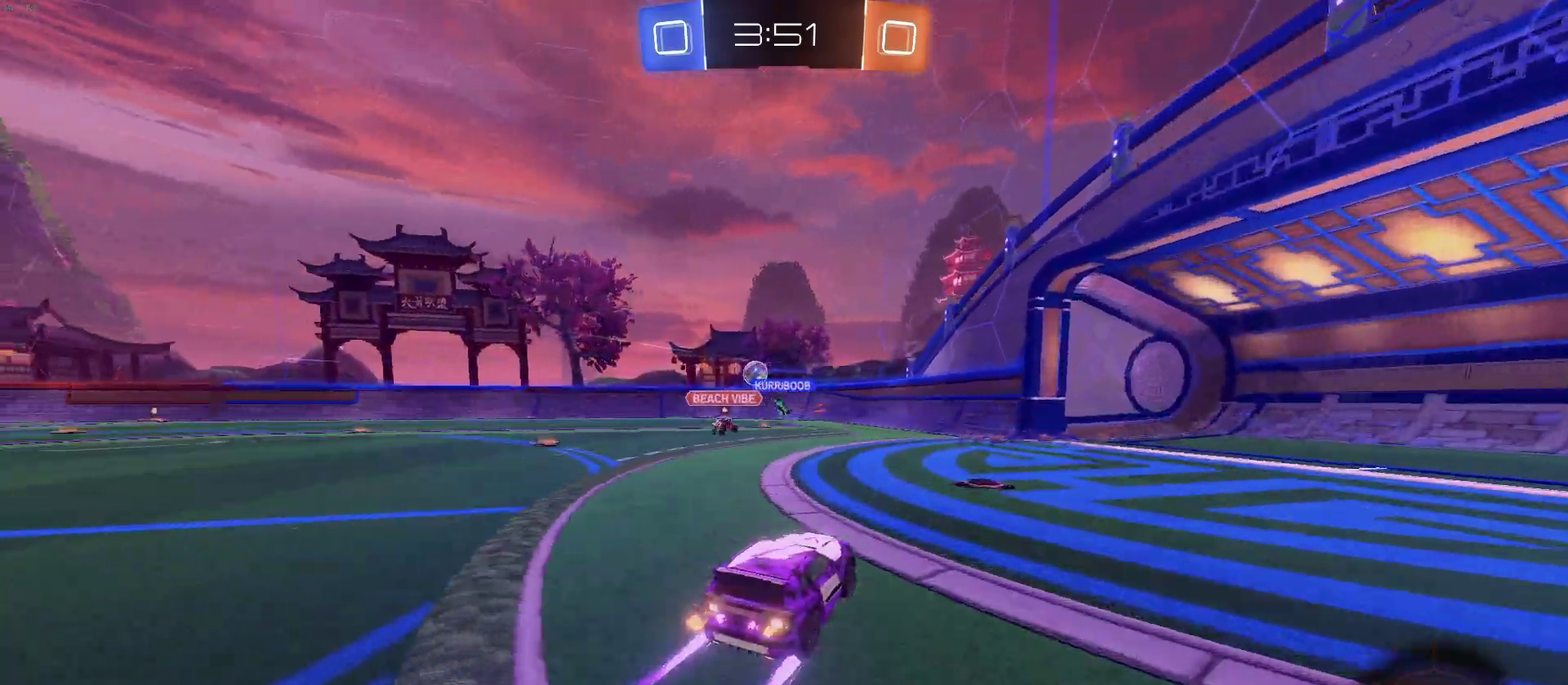
{"buttons": ["R2"], "left_stick": "center", "right_stick": "center", "events": [[233, "left_stick", "center"]]}
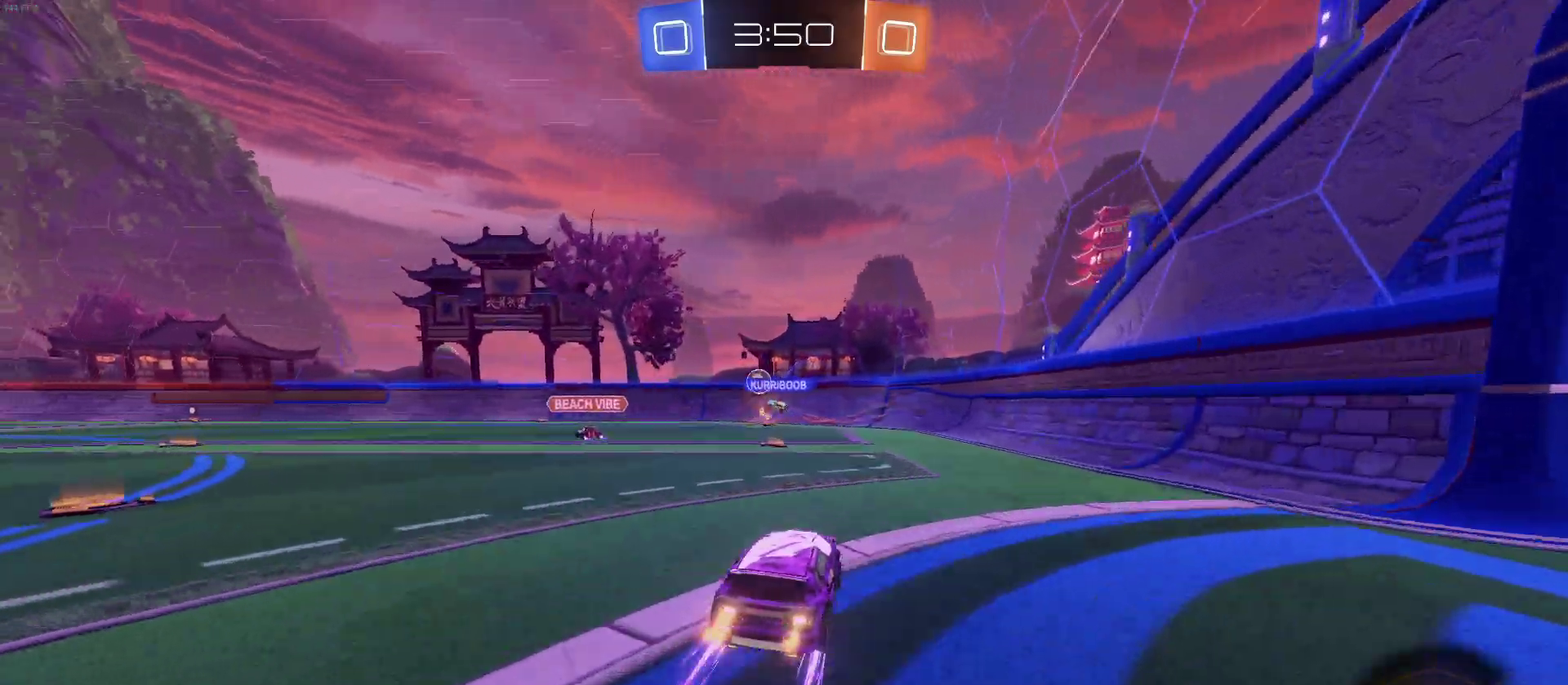
{"buttons": ["SQUARE", "R2"], "left_stick": "left", "right_stick": "center", "events": [[117, "left_stick", "left"], [250, "left_stick", "center"], [383, "left_stick", "left"], [467, "SQUARE", "down"]]}